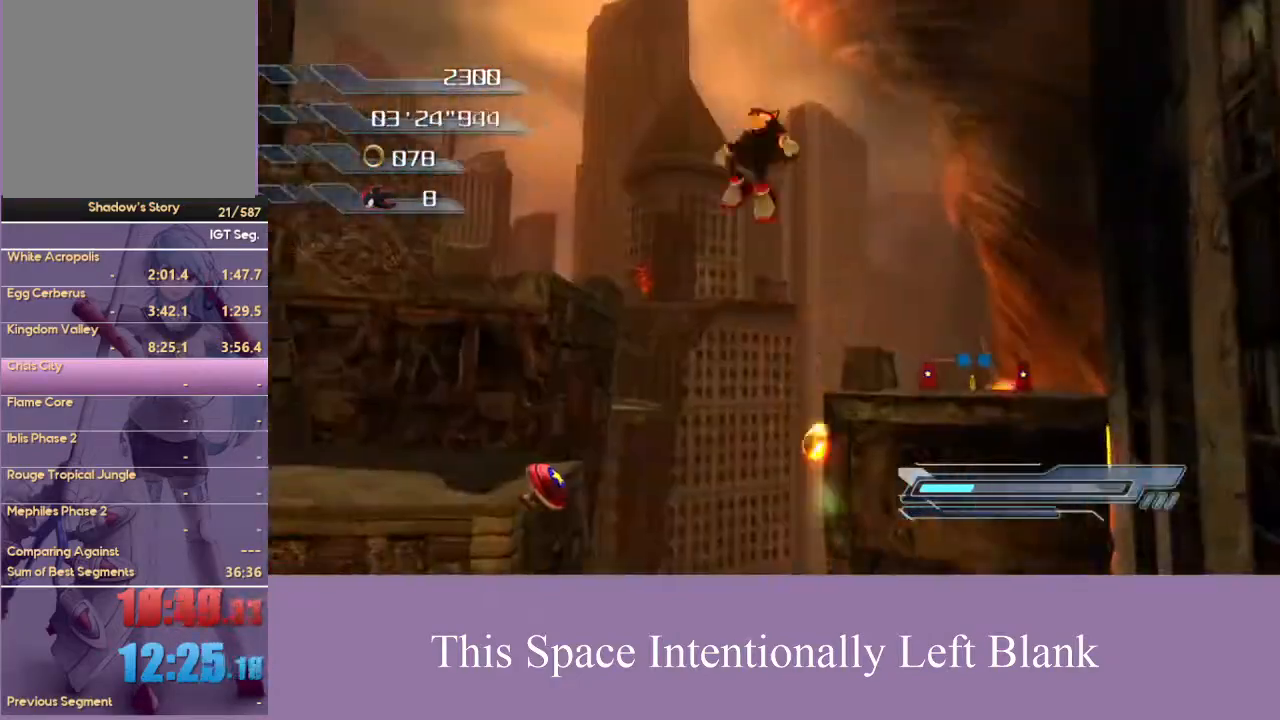
Gameplay with a controller (Xbox layout); each line is a JSON object with the inputs held at the frame after it. "events" lists button and stick changes between this image and that frame as [ms after this image, input, new state], when the widget could be followed in between. Not read: L3 R3 Y.
{"buttons": [], "left_stick": "down-left", "right_stick": "center", "events": []}
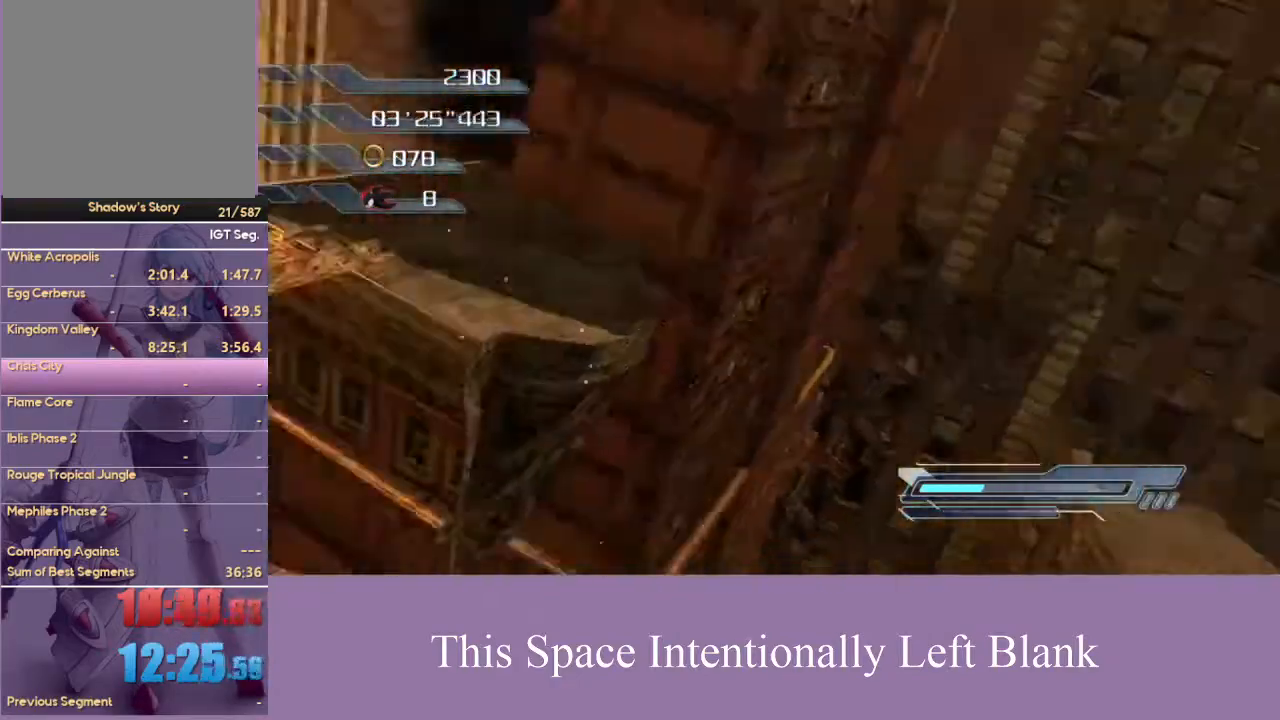
{"buttons": [], "left_stick": "down", "right_stick": "center", "events": [[100, "left_stick", "center"], [400, "left_stick", "down"]]}
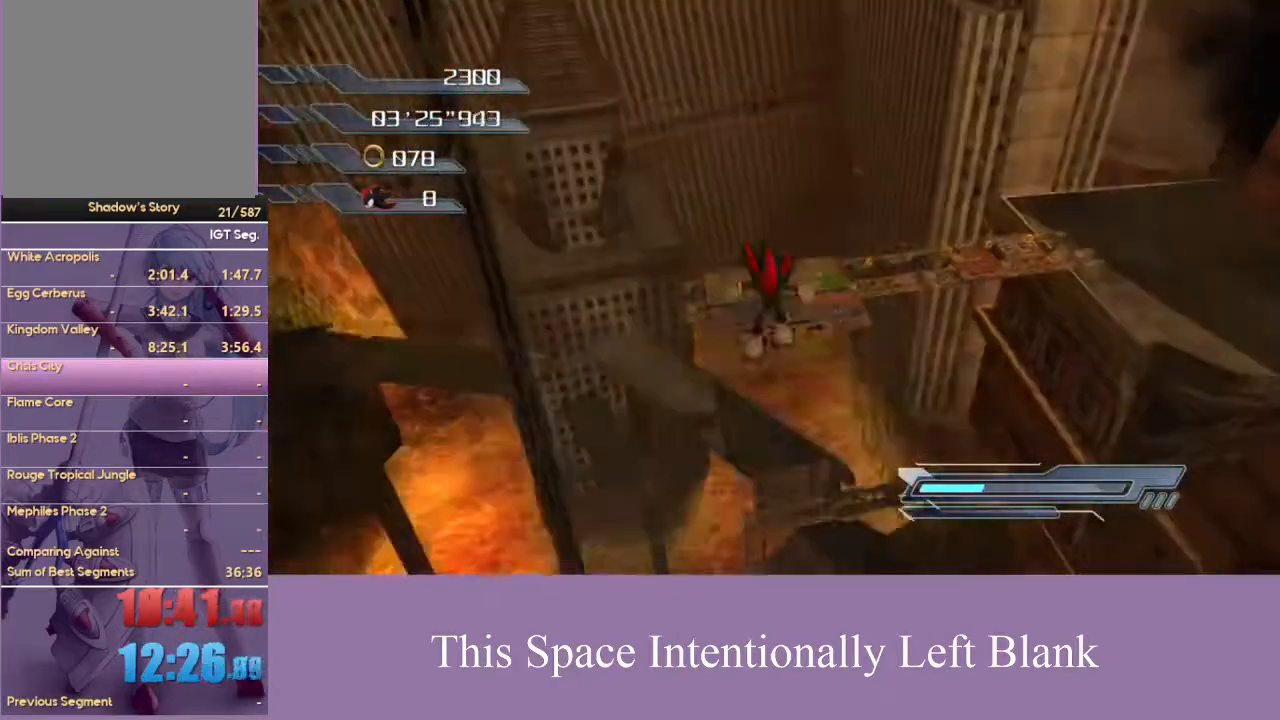
{"buttons": [], "left_stick": "up-left", "right_stick": "center", "events": [[100, "left_stick", "right"], [167, "left_stick", "up"], [233, "left_stick", "up-left"]]}
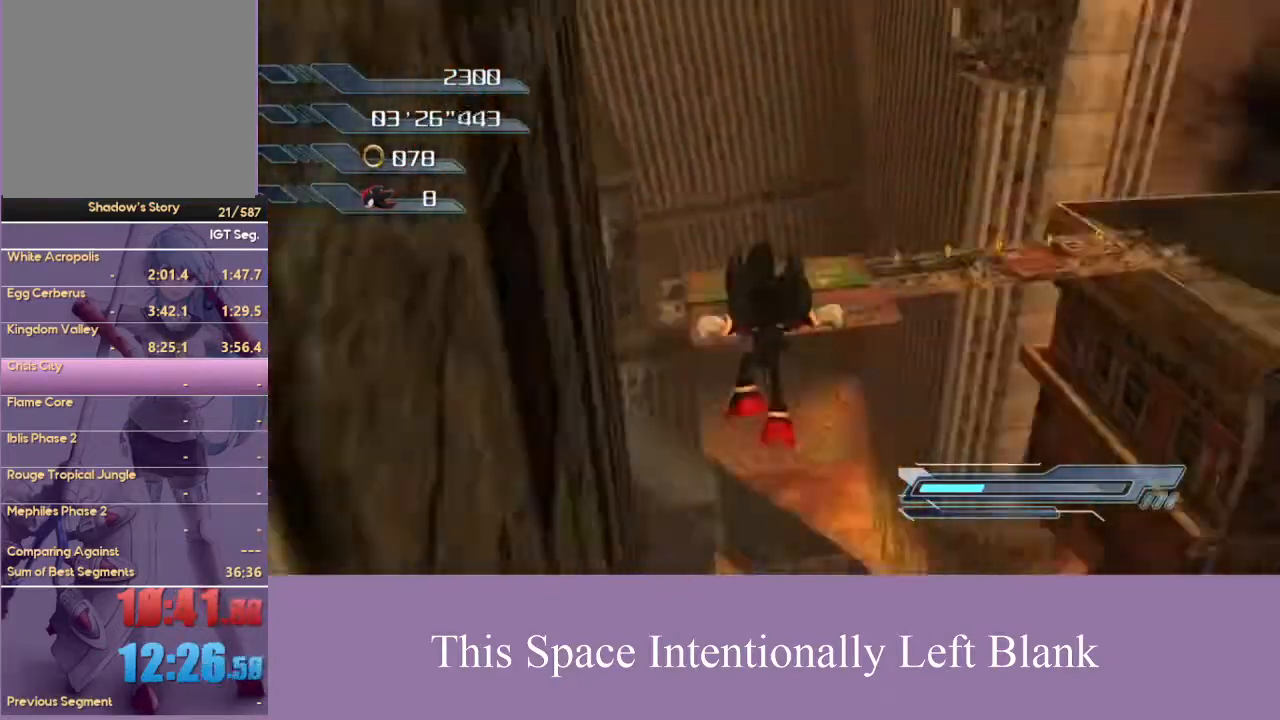
{"buttons": [], "left_stick": "down-right", "right_stick": "center", "events": [[233, "left_stick", "down-left"], [367, "left_stick", "down-right"]]}
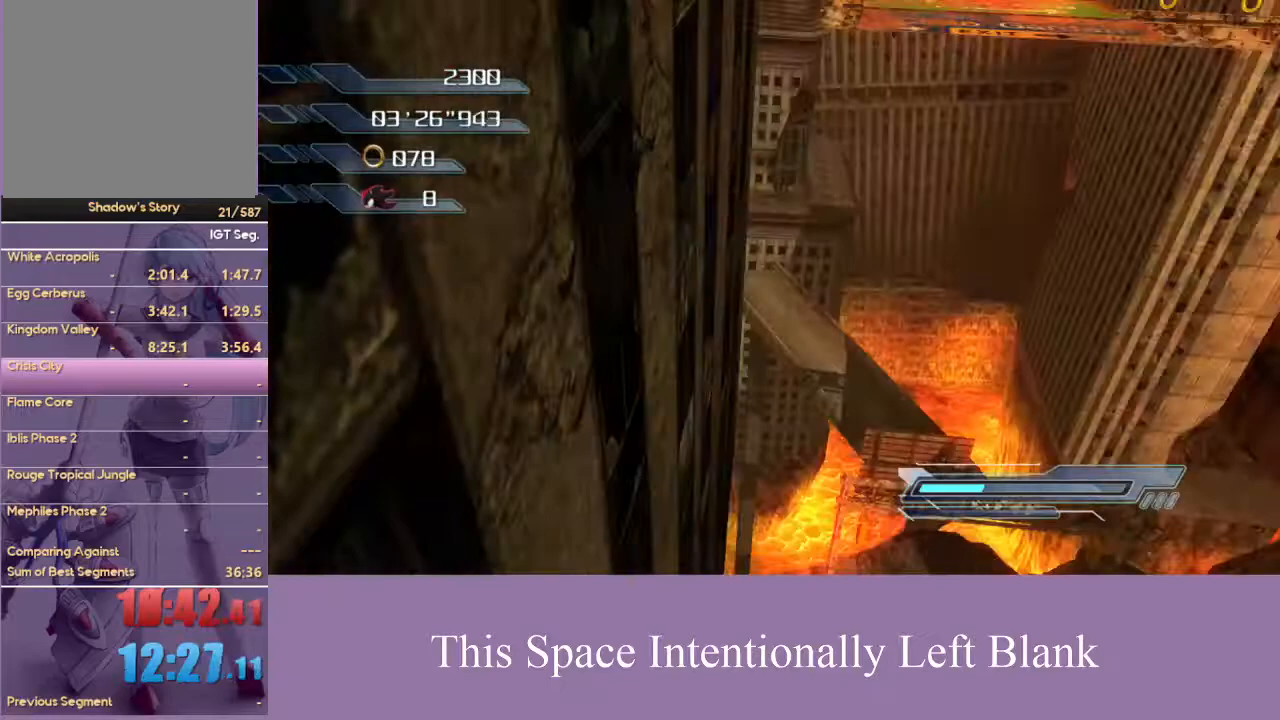
{"buttons": [], "left_stick": "up-left", "right_stick": "center", "events": [[267, "left_stick", "up-right"], [433, "left_stick", "up-left"]]}
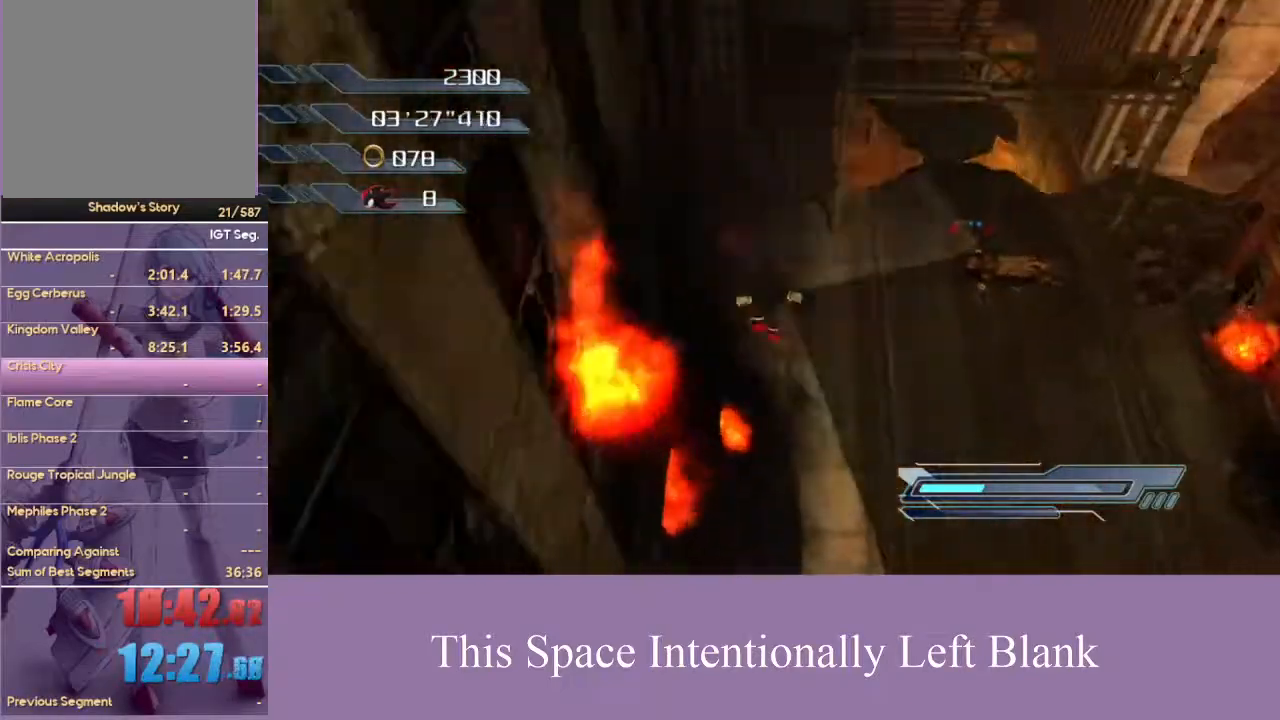
{"buttons": [], "left_stick": "down", "right_stick": "center", "events": [[133, "left_stick", "down-left"], [200, "left_stick", "down"], [367, "A", "down"], [500, "A", "up"]]}
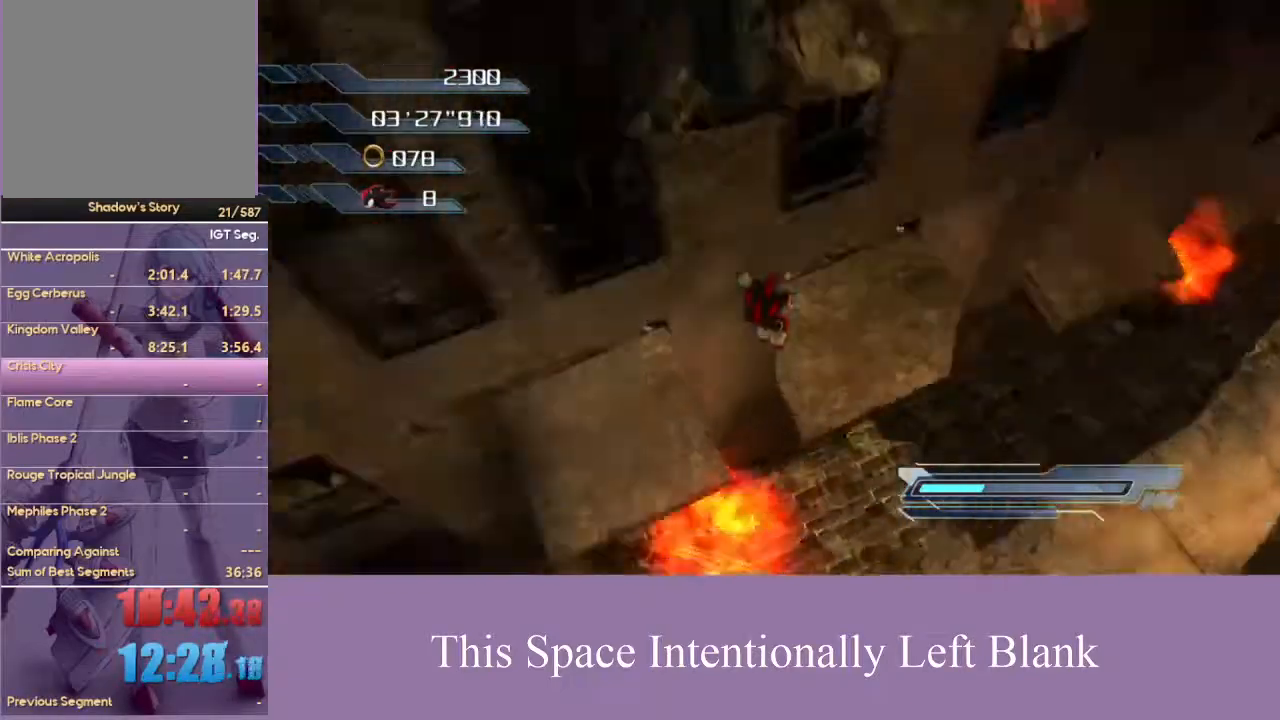
{"buttons": ["A"], "left_stick": "right", "right_stick": "center", "events": [[67, "left_stick", "right"], [367, "A", "down"]]}
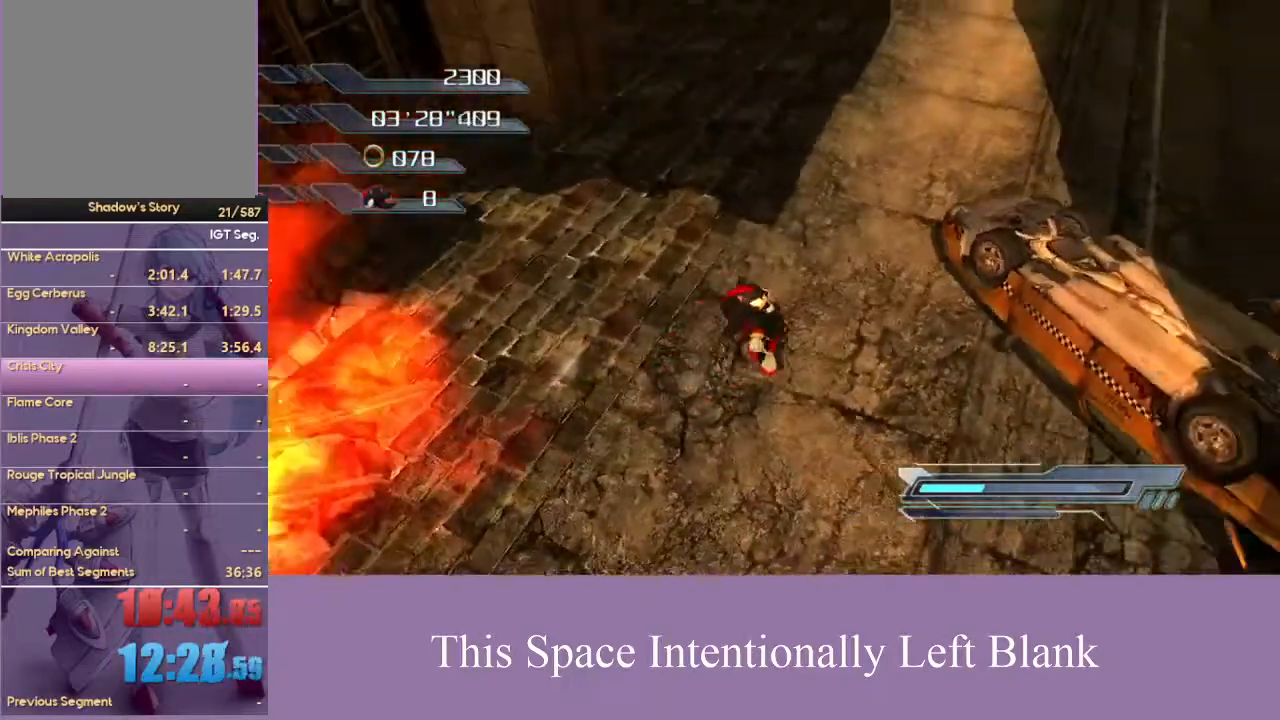
{"buttons": ["A"], "left_stick": "center", "right_stick": "center", "events": [[67, "left_stick", "up-right"], [433, "left_stick", "center"]]}
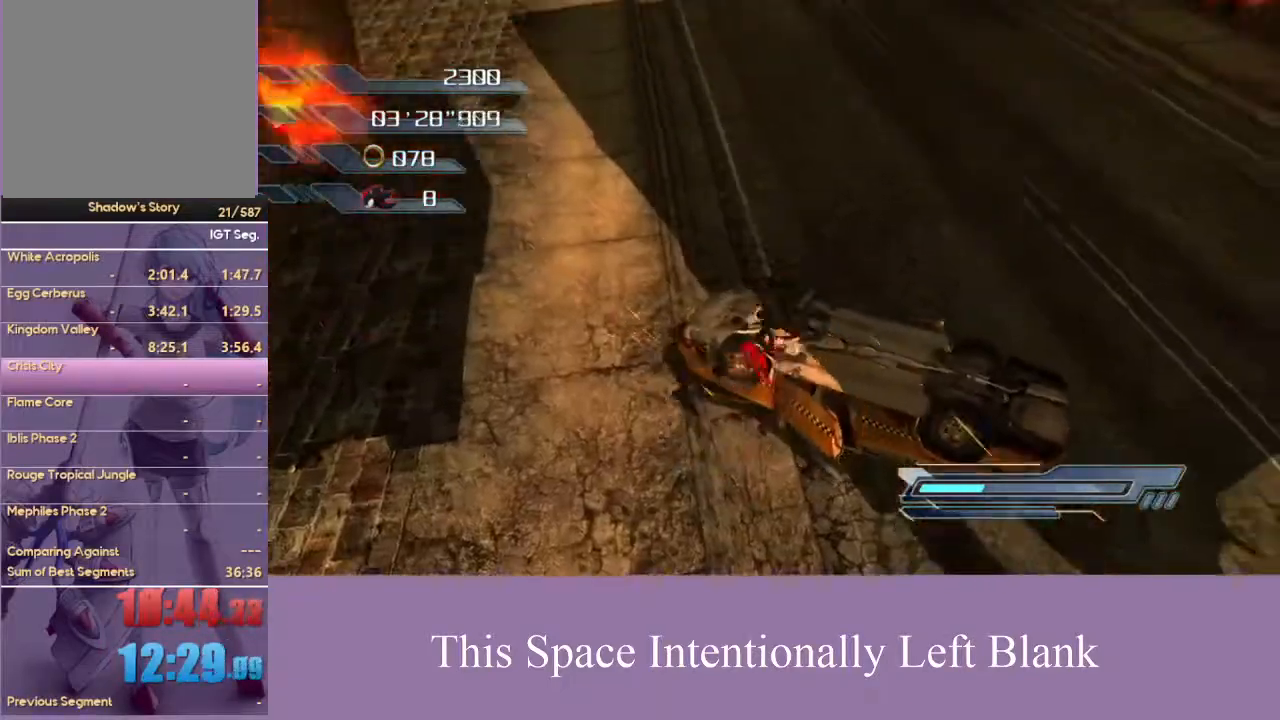
{"buttons": [], "left_stick": "right", "right_stick": "center", "events": [[167, "A", "up"], [200, "left_stick", "right"]]}
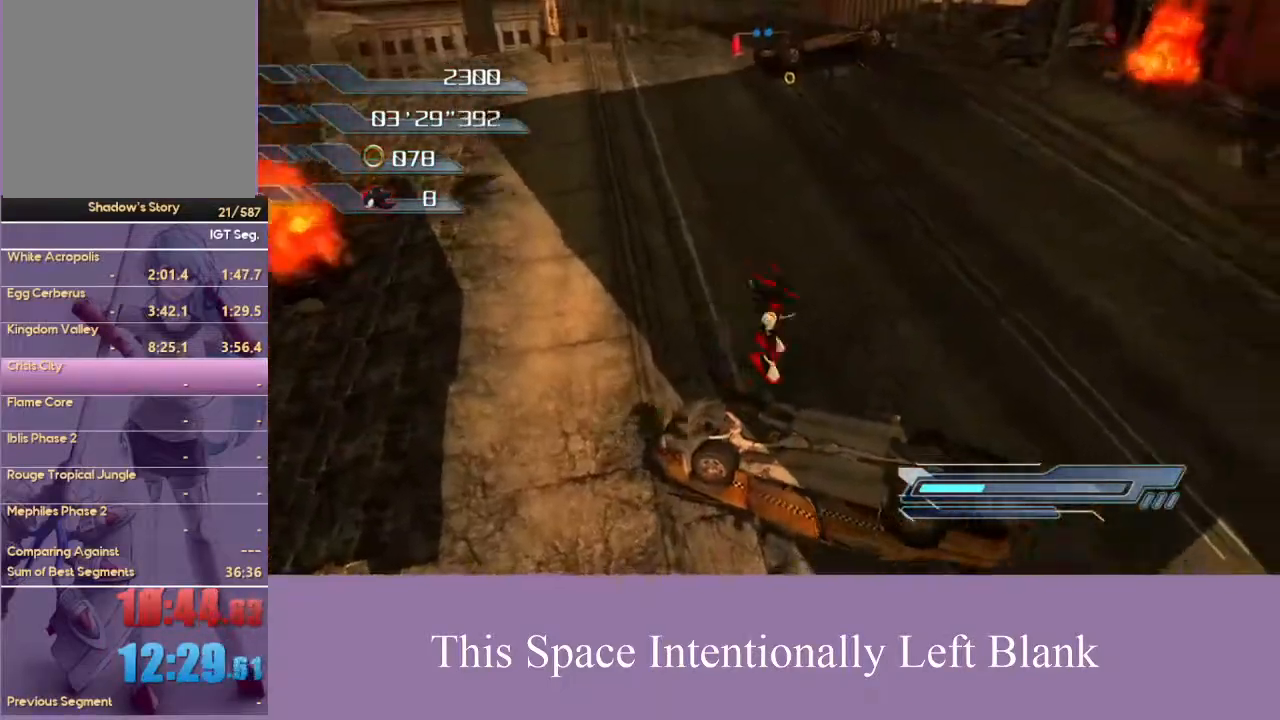
{"buttons": ["A"], "left_stick": "up", "right_stick": "center", "events": [[33, "A", "down"], [100, "left_stick", "up-right"], [433, "left_stick", "up"]]}
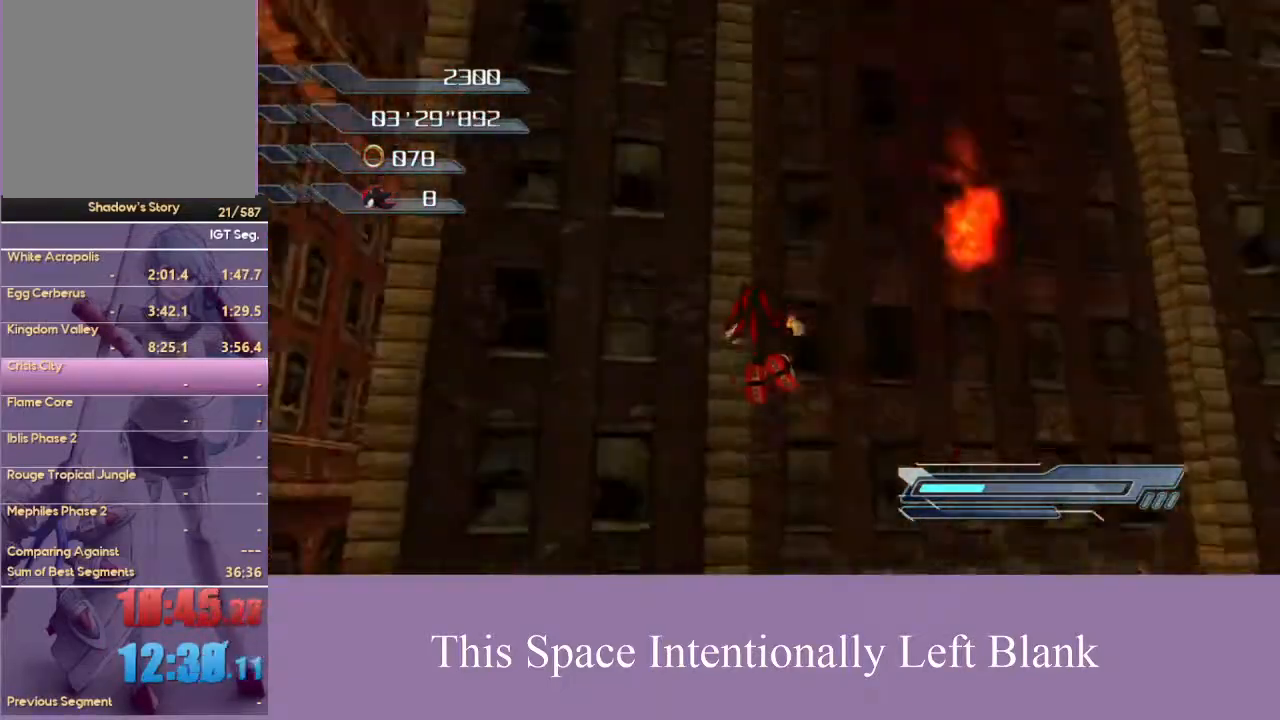
{"buttons": [], "left_stick": "center", "right_stick": "center", "events": [[133, "A", "up"], [167, "left_stick", "center"]]}
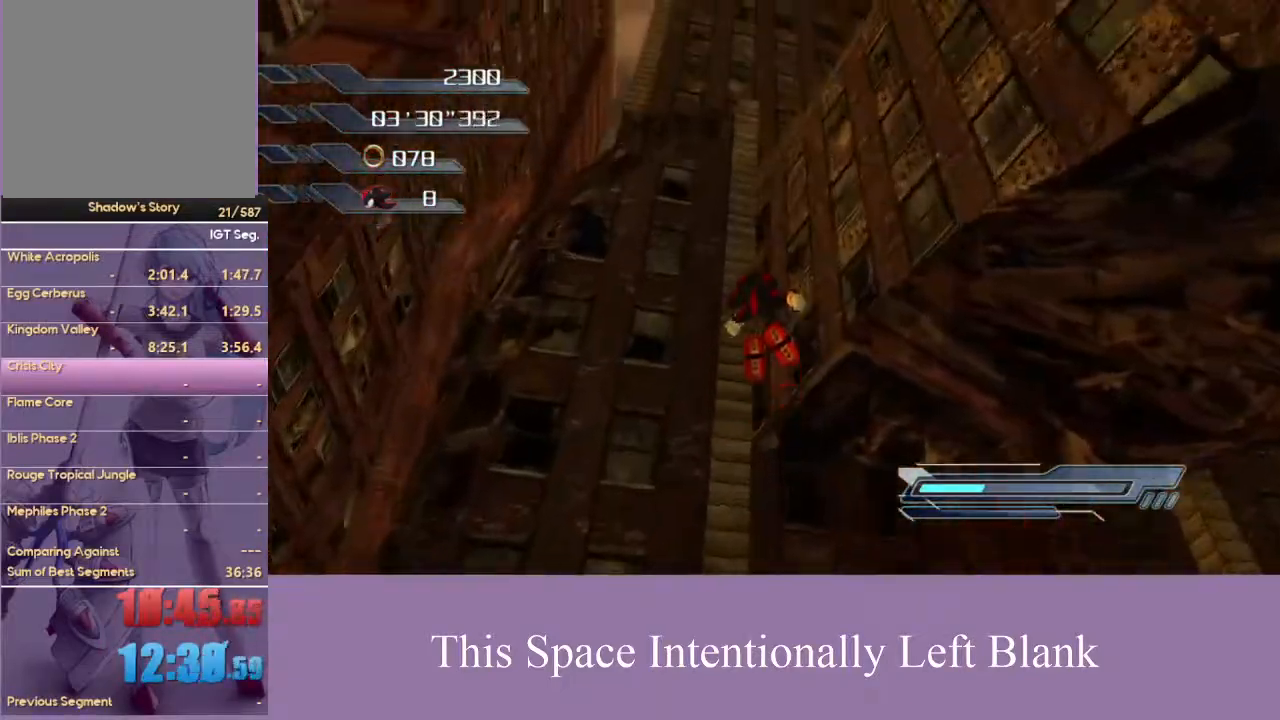
{"buttons": [], "left_stick": "down-right", "right_stick": "center", "events": [[167, "left_stick", "down"], [267, "left_stick", "down-right"]]}
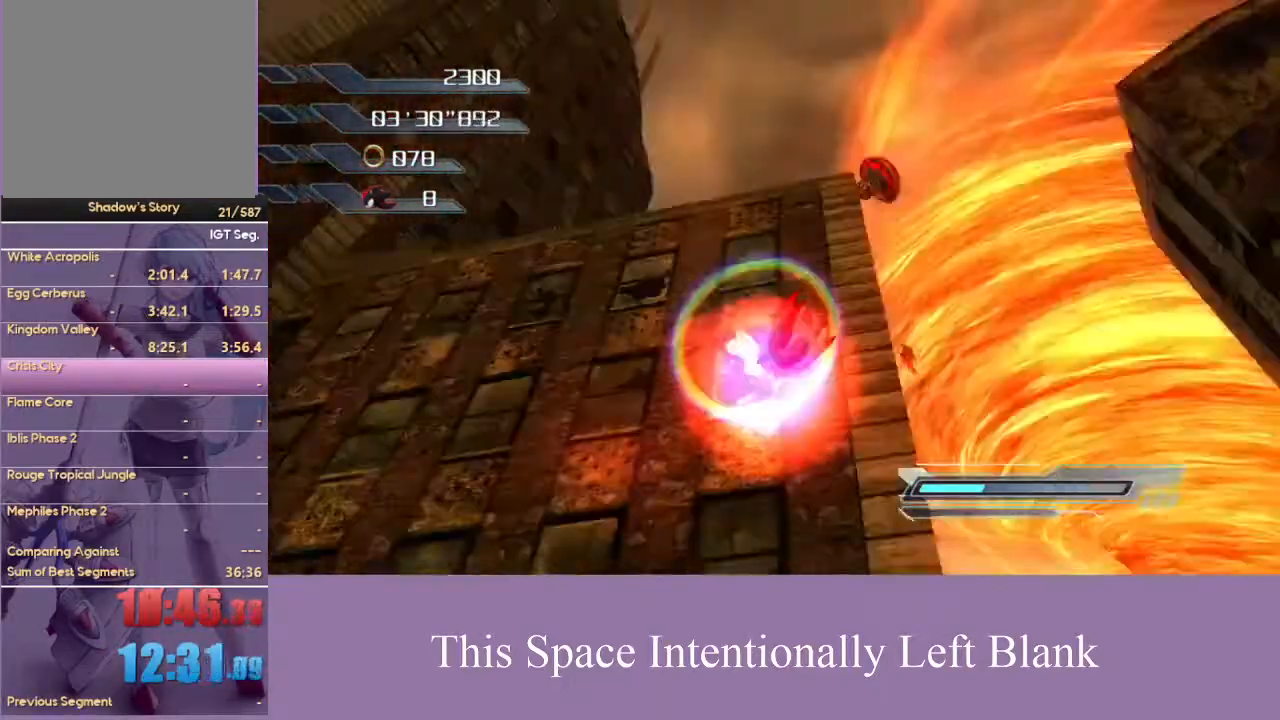
{"buttons": [], "left_stick": "up-left", "right_stick": "center", "events": [[133, "right_stick", "down-left"], [267, "left_stick", "up"], [400, "left_stick", "up-left"], [400, "right_stick", "center"]]}
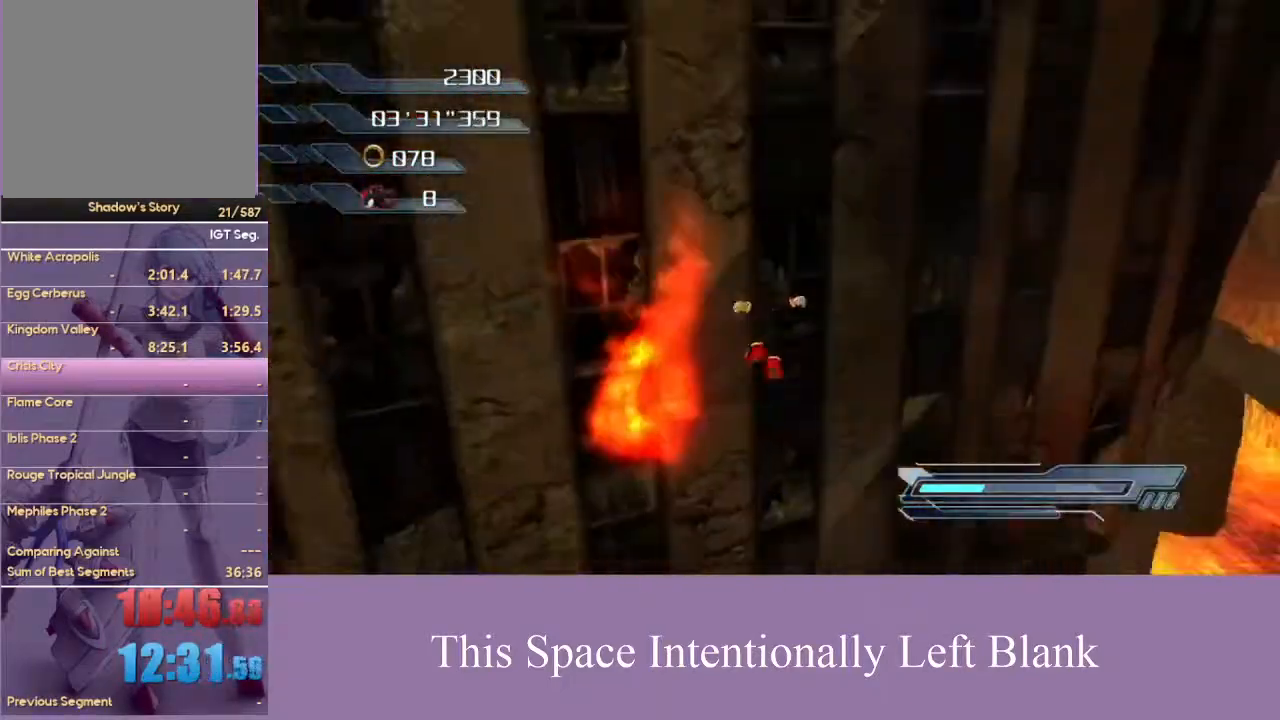
{"buttons": [], "left_stick": "down", "right_stick": "up-left", "events": [[233, "left_stick", "left"], [333, "left_stick", "down-left"], [433, "right_stick", "up-left"], [500, "left_stick", "down"]]}
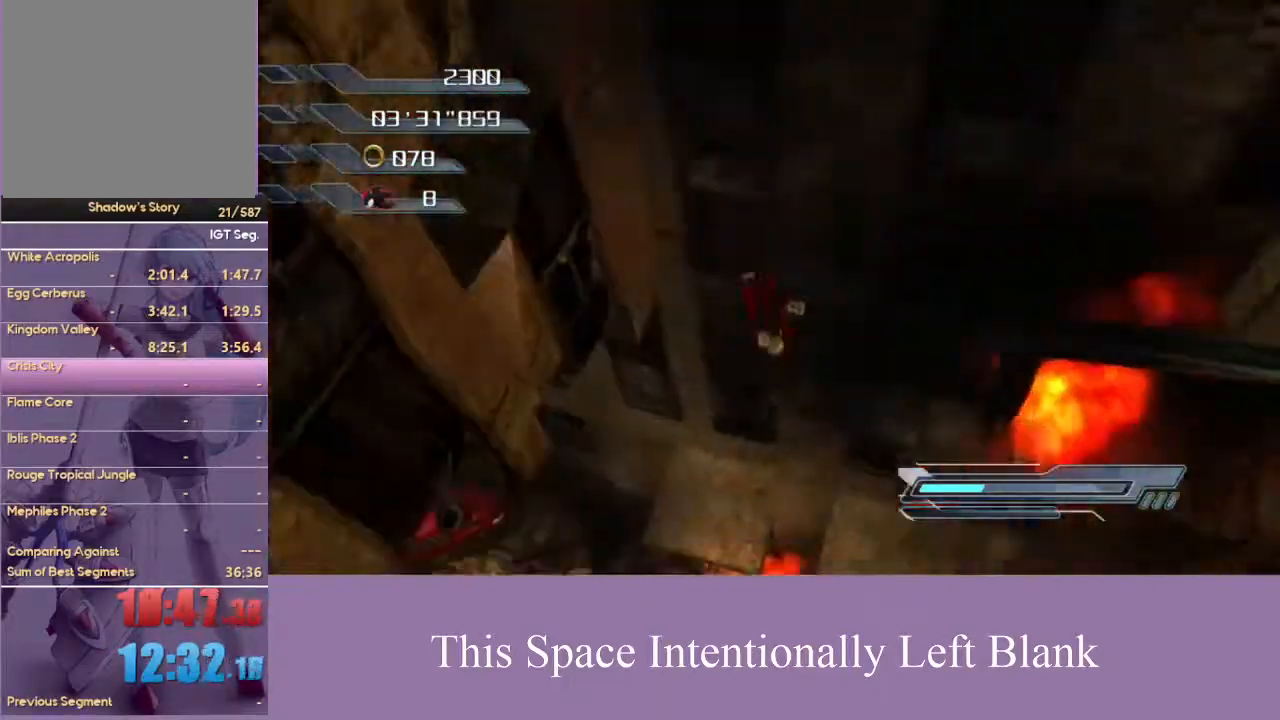
{"buttons": [], "left_stick": "down", "right_stick": "center", "events": [[300, "right_stick", "center"]]}
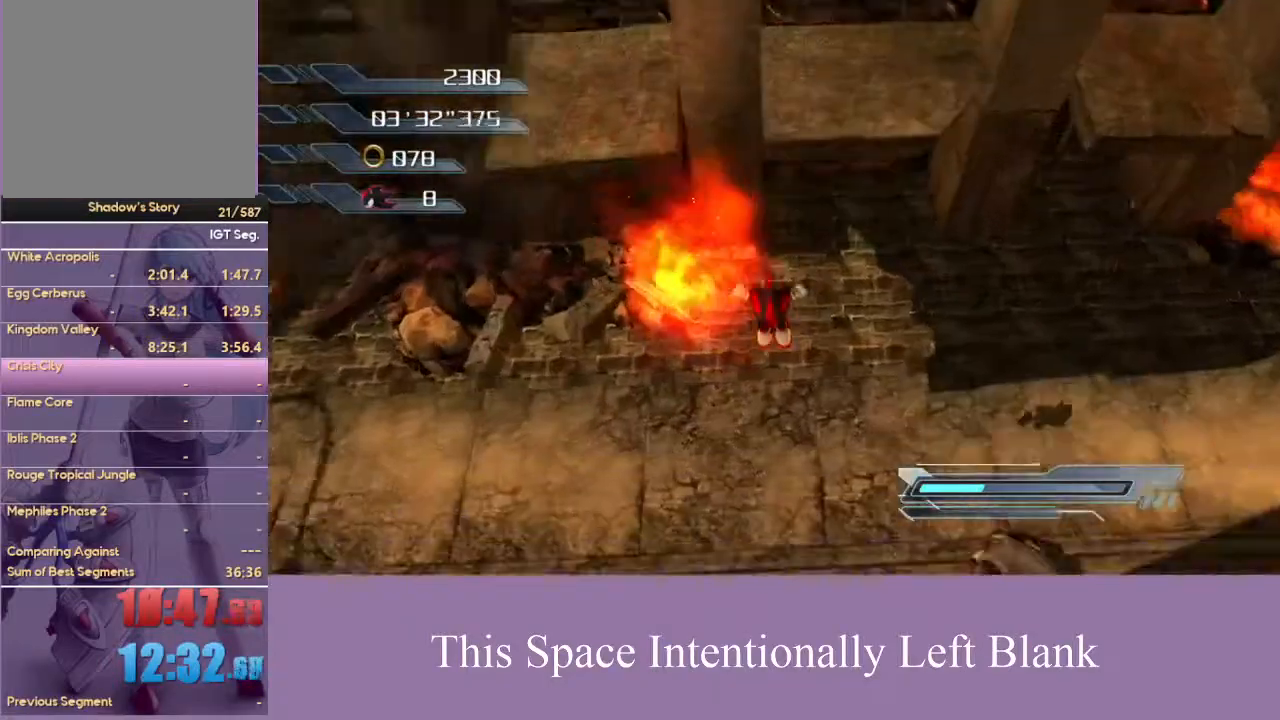
{"buttons": ["A"], "left_stick": "down", "right_stick": "center", "events": [[267, "A", "down"]]}
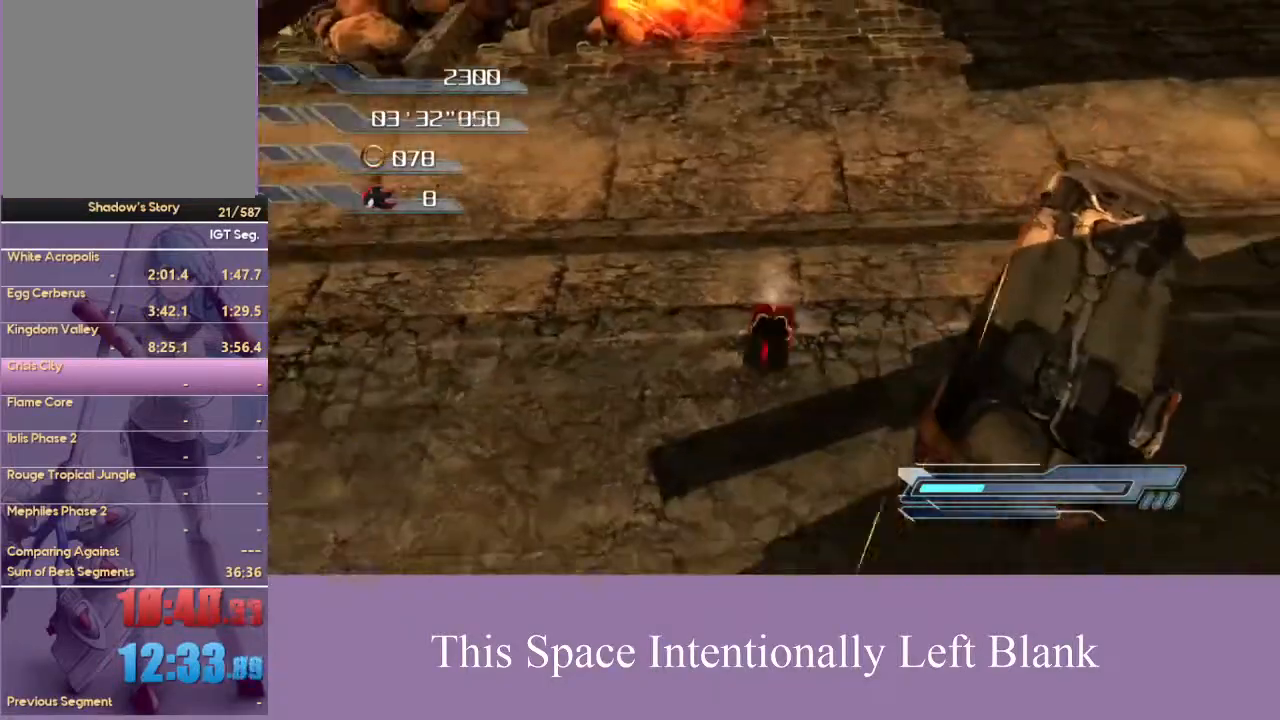
{"buttons": ["A"], "left_stick": "down-right", "right_stick": "center", "events": [[333, "left_stick", "down-right"]]}
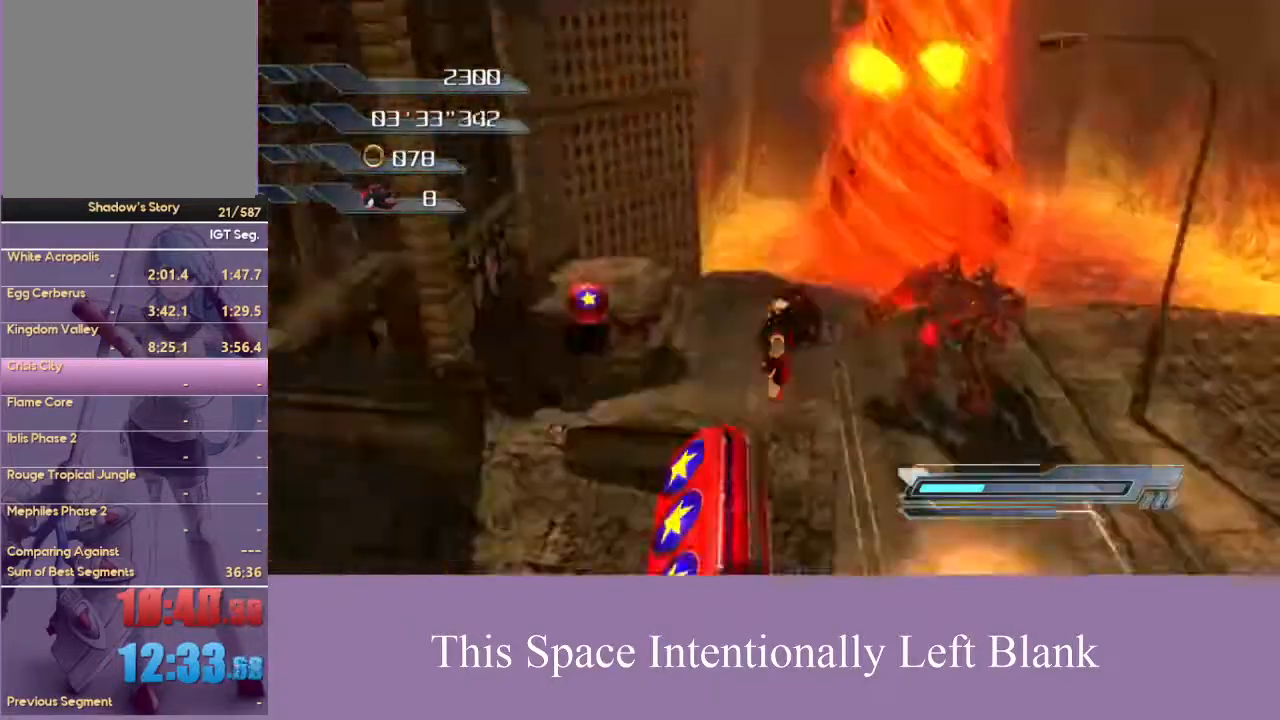
{"buttons": [], "left_stick": "center", "right_stick": "center", "events": [[67, "left_stick", "down-left"], [100, "A", "up"], [133, "left_stick", "center"]]}
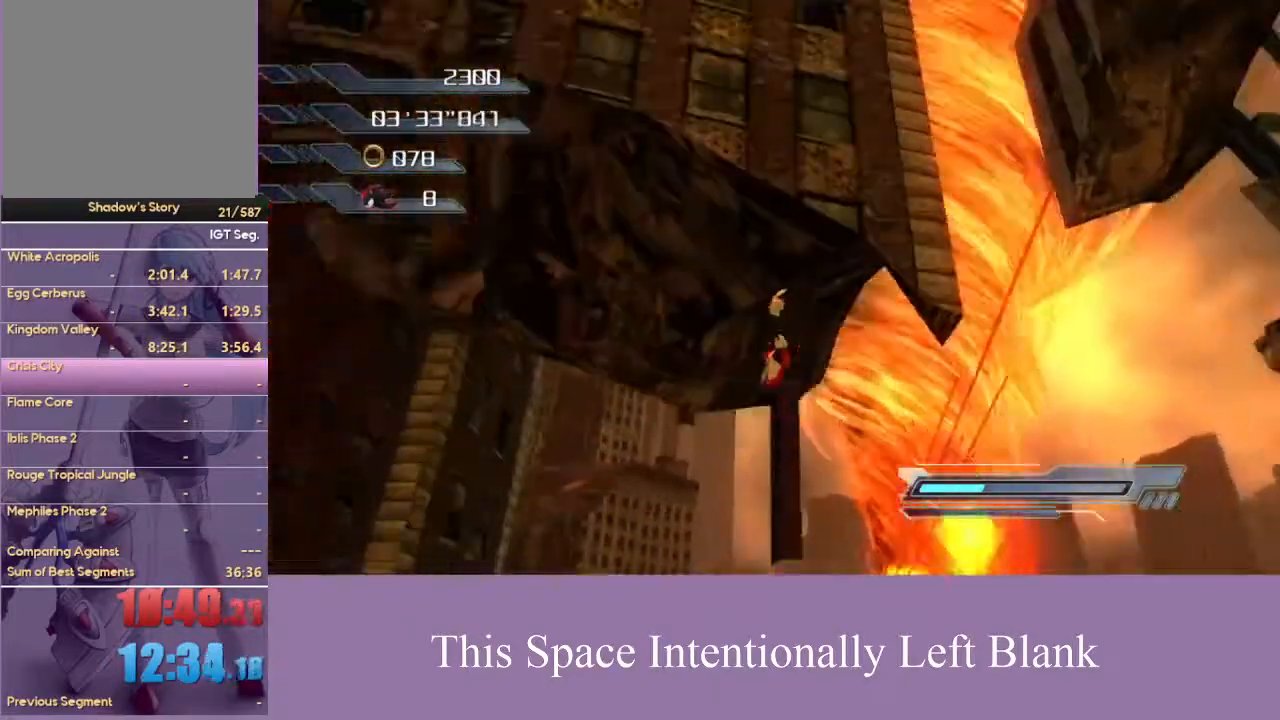
{"buttons": [], "left_stick": "up-right", "right_stick": "center", "events": [[100, "right_stick", "left"], [133, "left_stick", "right"], [367, "right_stick", "center"], [433, "left_stick", "up-right"]]}
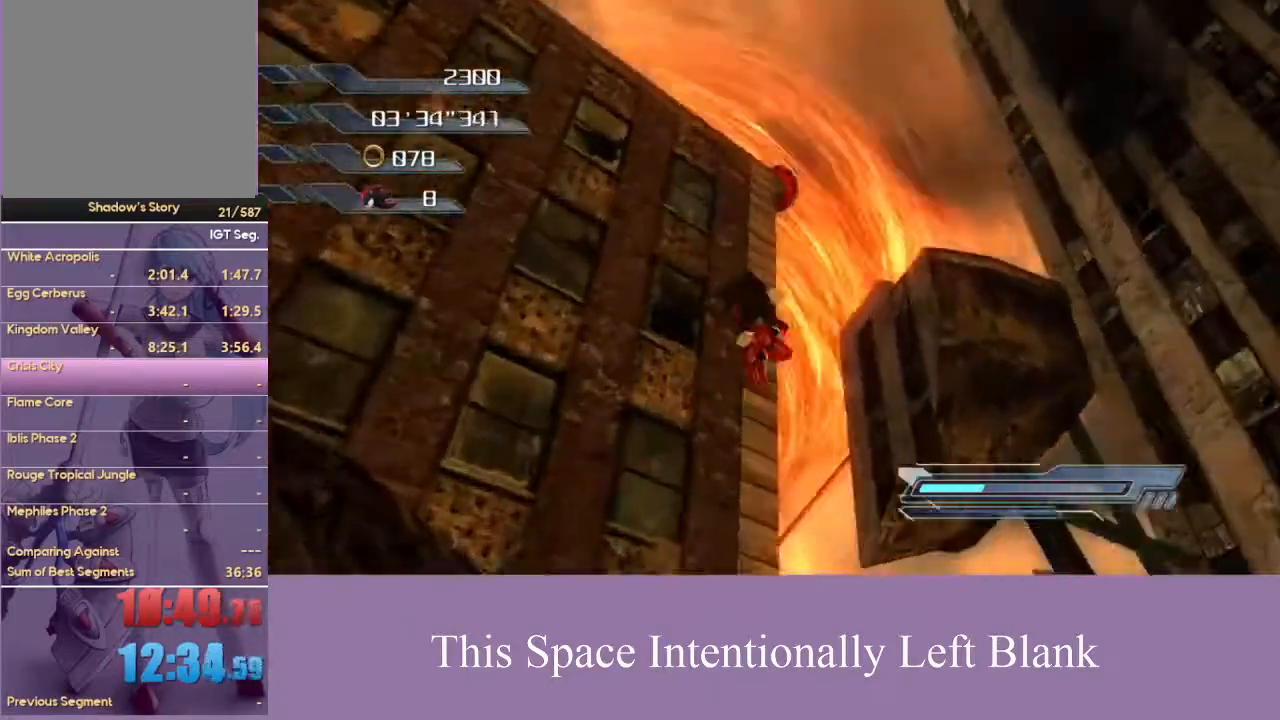
{"buttons": [], "left_stick": "center", "right_stick": "center", "events": [[167, "A", "down"], [467, "left_stick", "center"], [500, "A", "up"]]}
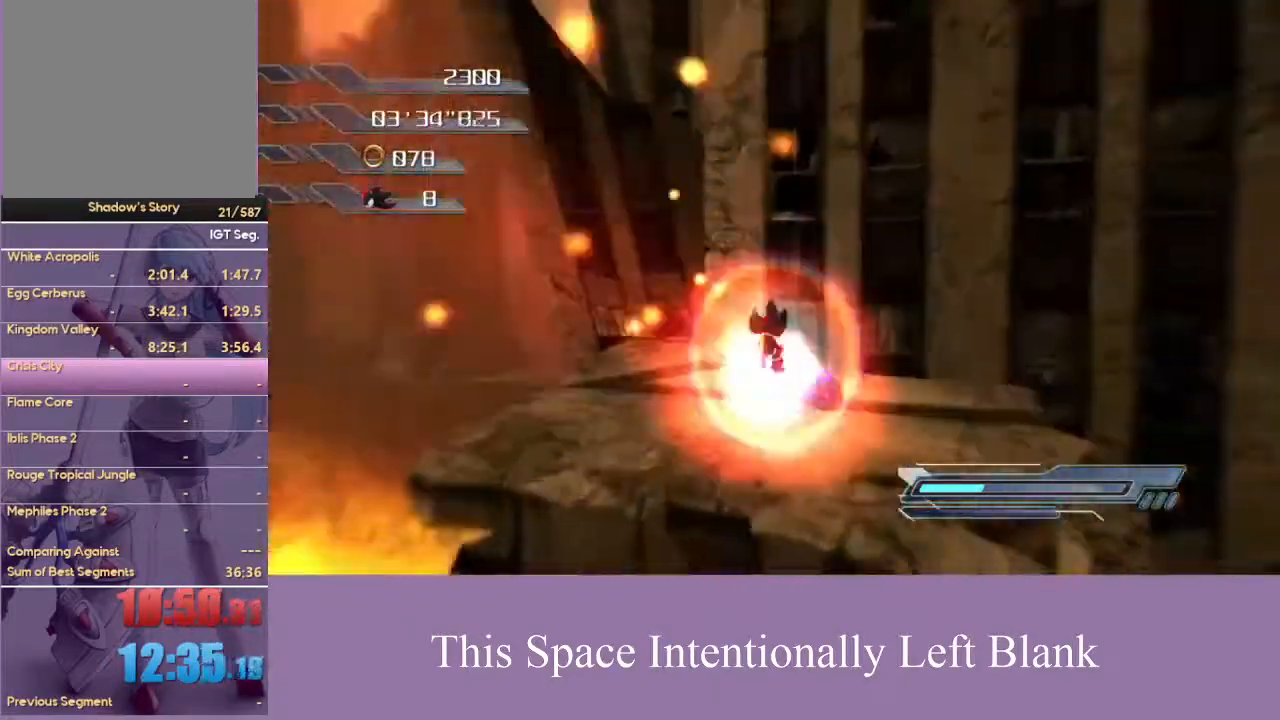
{"buttons": [], "left_stick": "center", "right_stick": "center", "events": []}
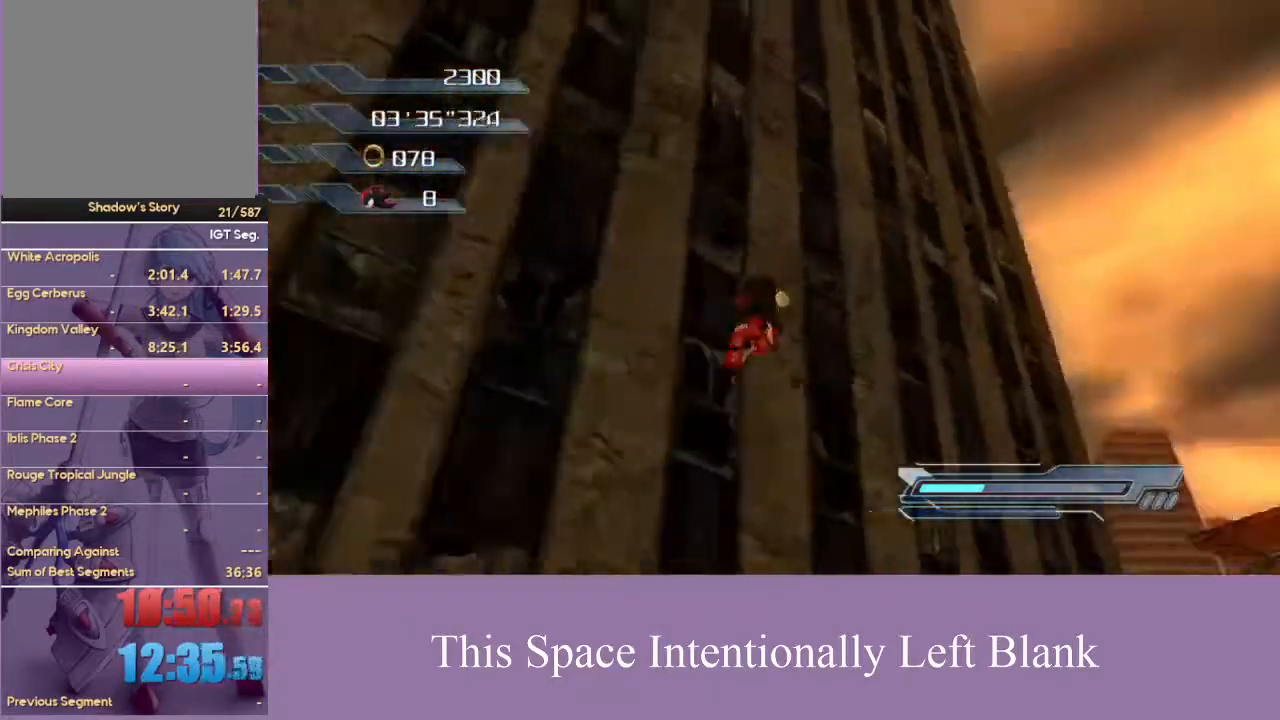
{"buttons": [], "left_stick": "down", "right_stick": "center", "events": [[133, "left_stick", "down"]]}
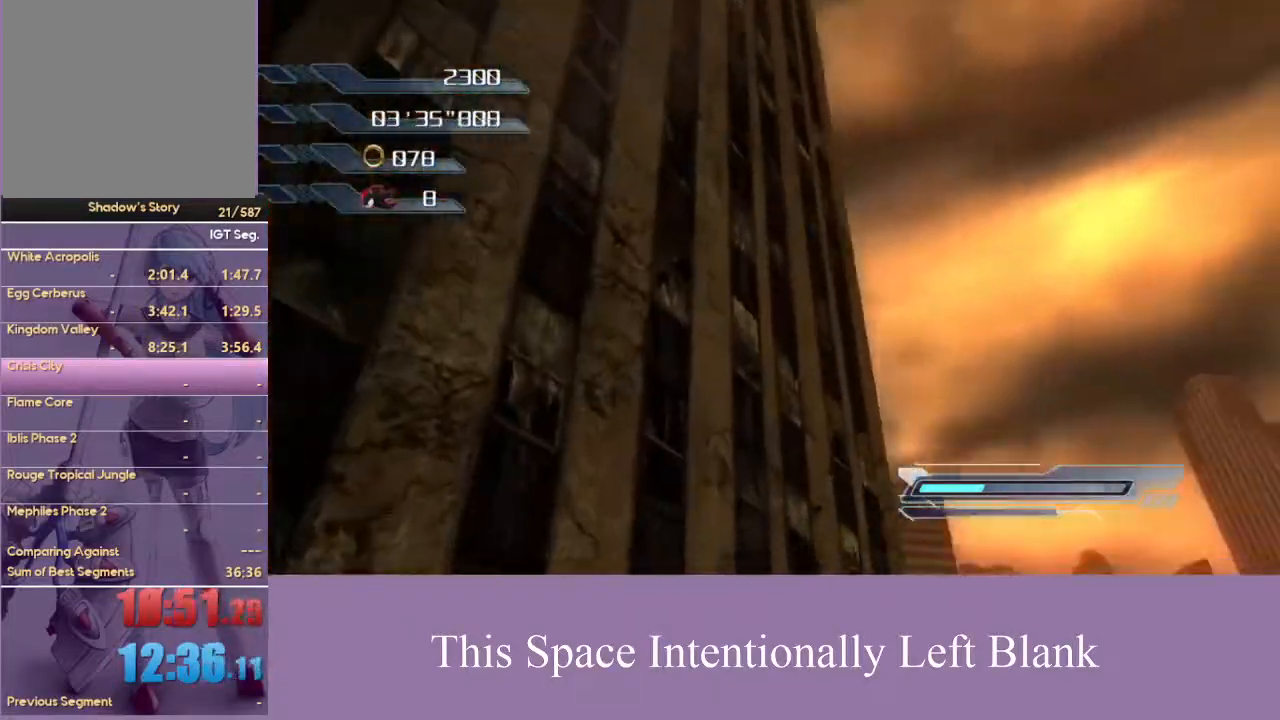
{"buttons": [], "left_stick": "down", "right_stick": "center", "events": []}
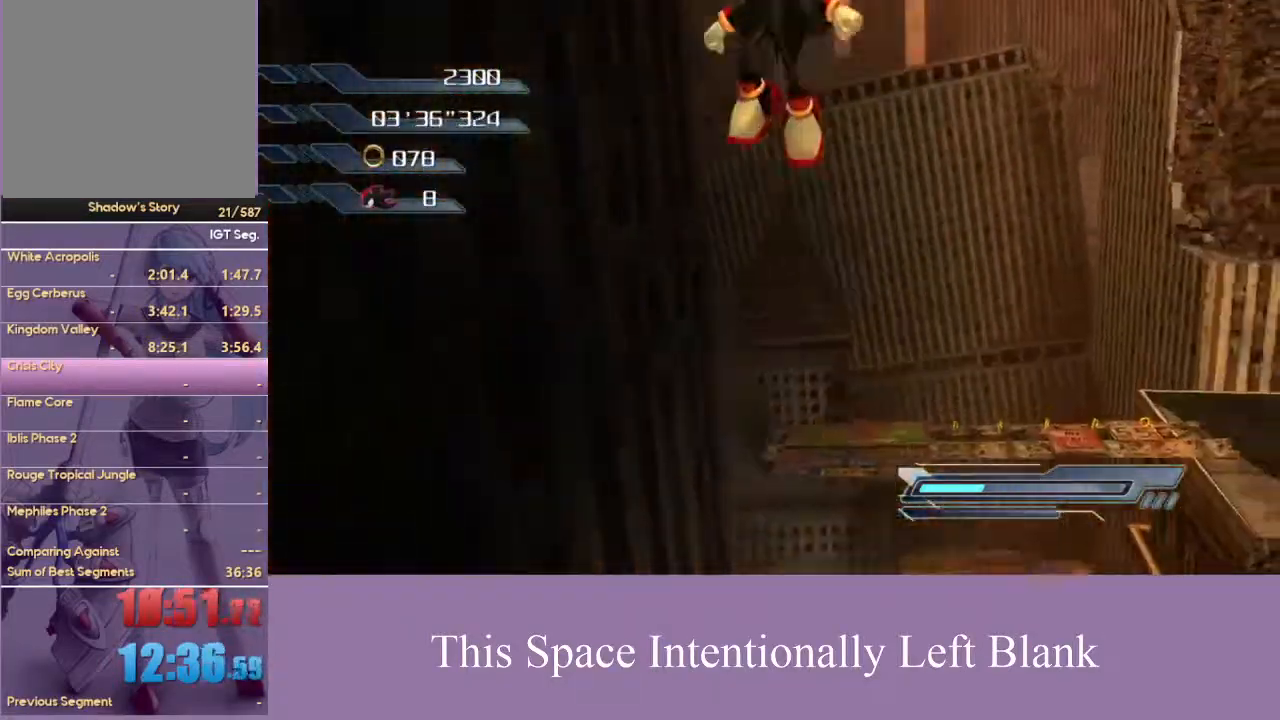
{"buttons": [], "left_stick": "down", "right_stick": "center", "events": []}
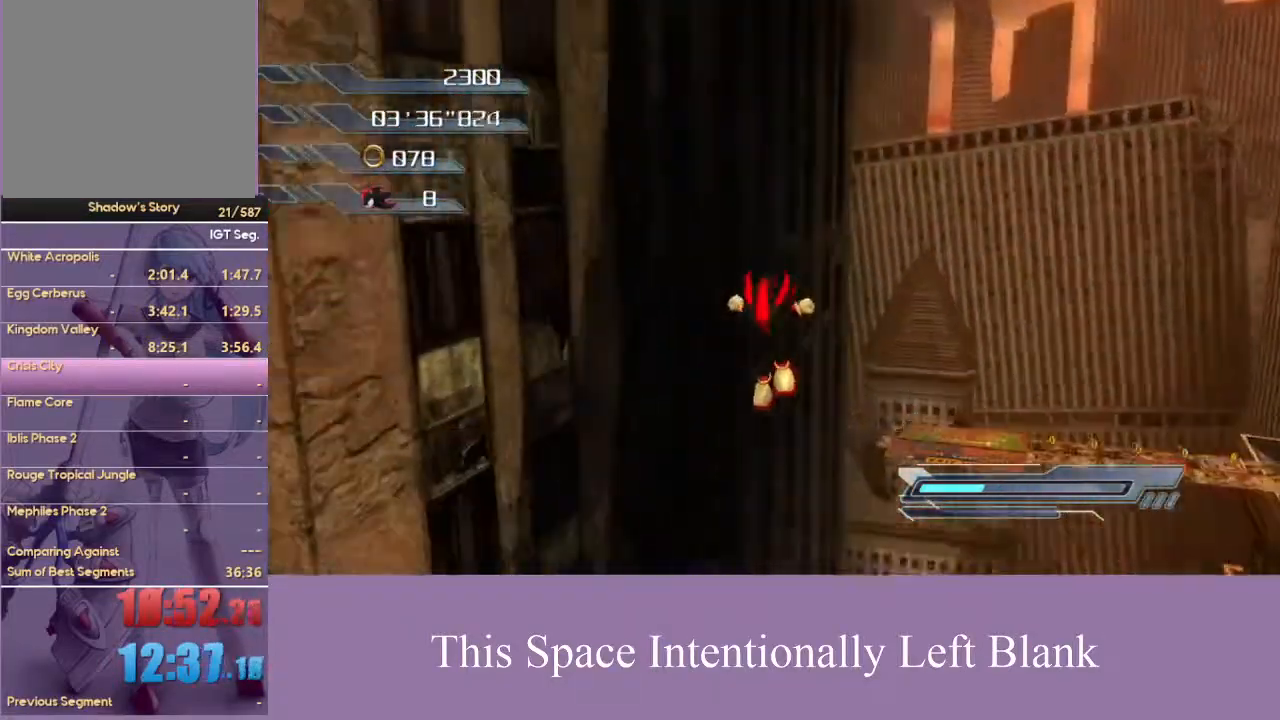
{"buttons": [], "left_stick": "down-left", "right_stick": "center", "events": [[433, "left_stick", "down-left"]]}
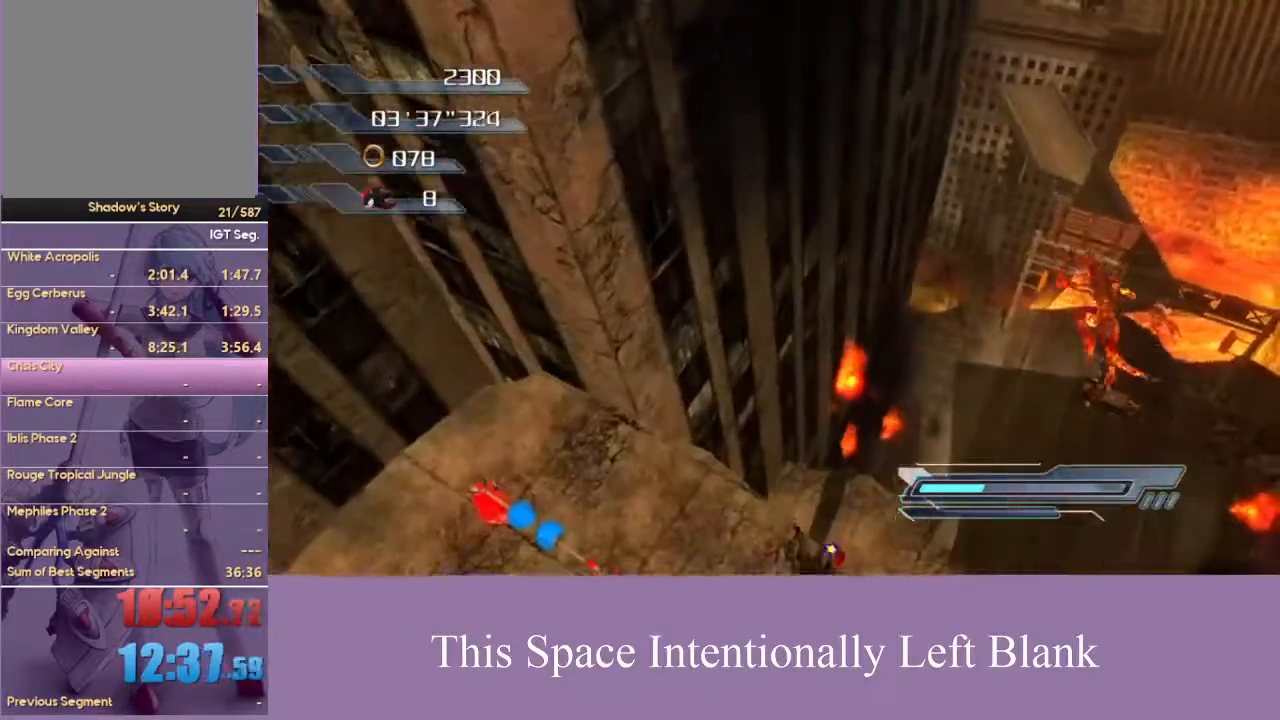
{"buttons": ["X"], "left_stick": "up-left", "right_stick": "center", "events": [[133, "A", "down"], [167, "left_stick", "up"], [333, "left_stick", "up-left"], [467, "A", "up"], [500, "X", "down"]]}
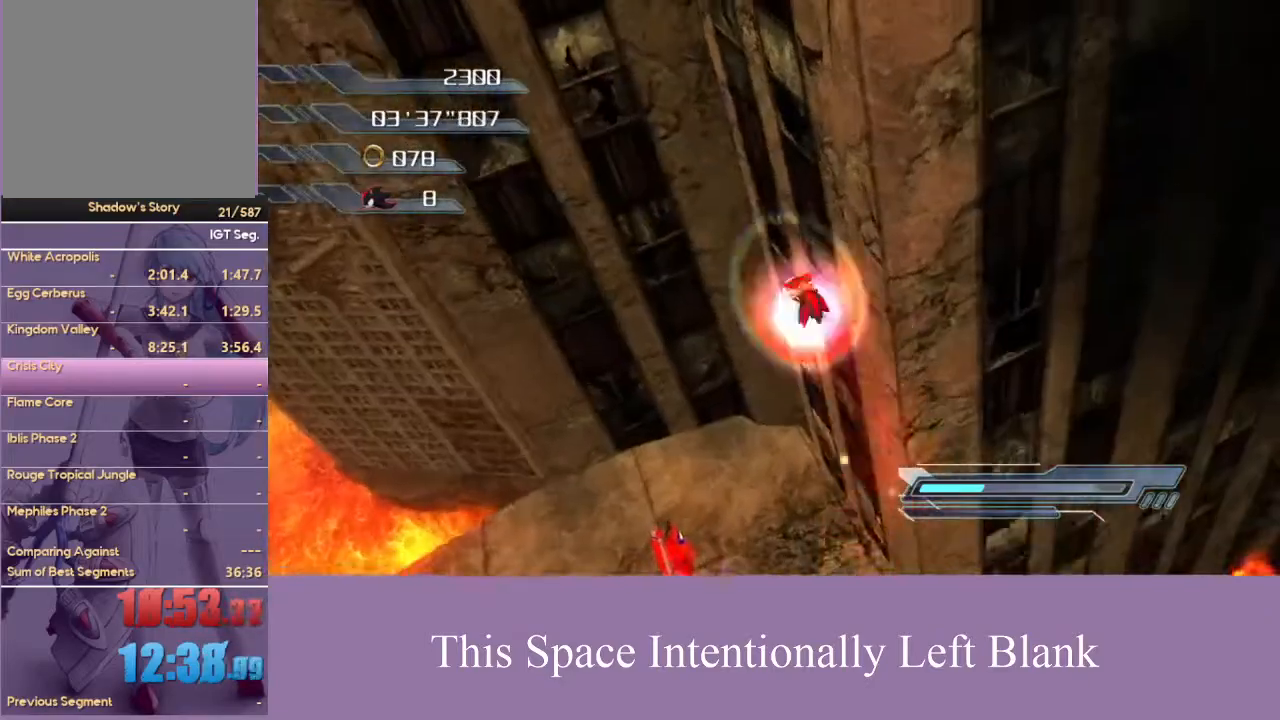
{"buttons": ["A"], "left_stick": "down", "right_stick": "center", "events": [[167, "X", "up"], [200, "left_stick", "down"], [400, "A", "down"]]}
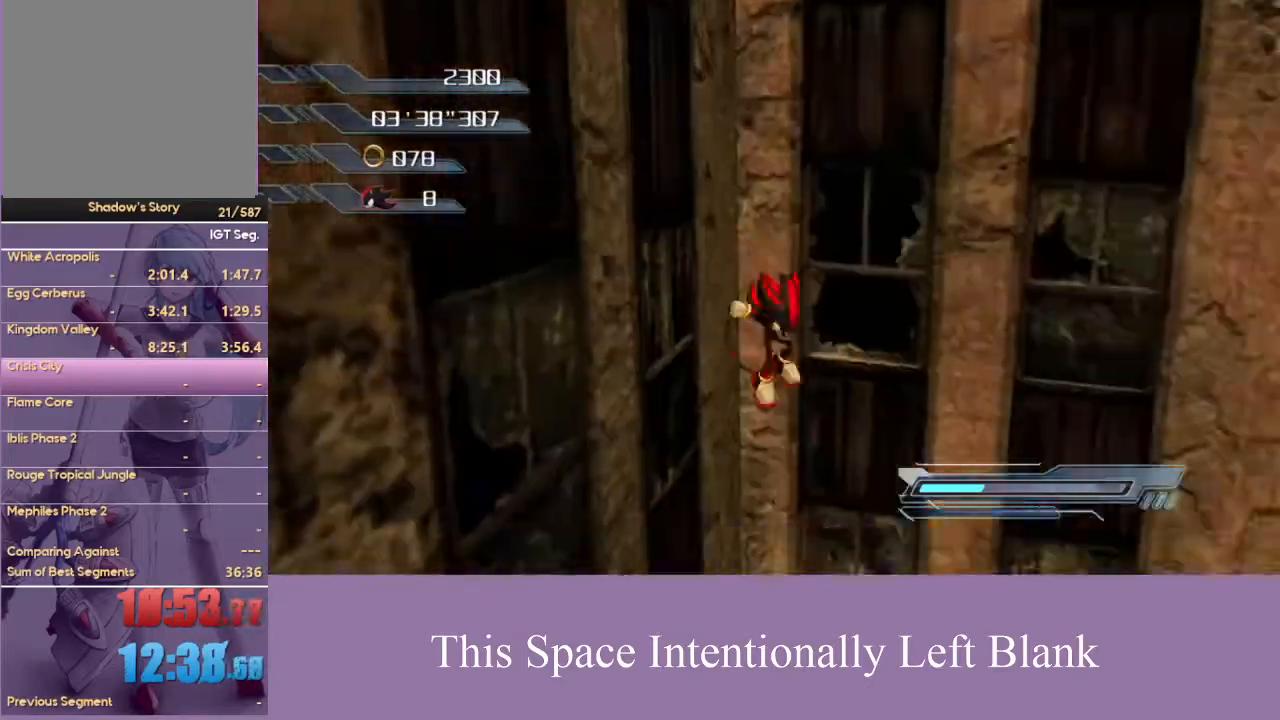
{"buttons": [], "left_stick": "down-left", "right_stick": "left", "events": [[67, "A", "up"], [133, "left_stick", "left"], [300, "right_stick", "left"], [500, "left_stick", "down-left"]]}
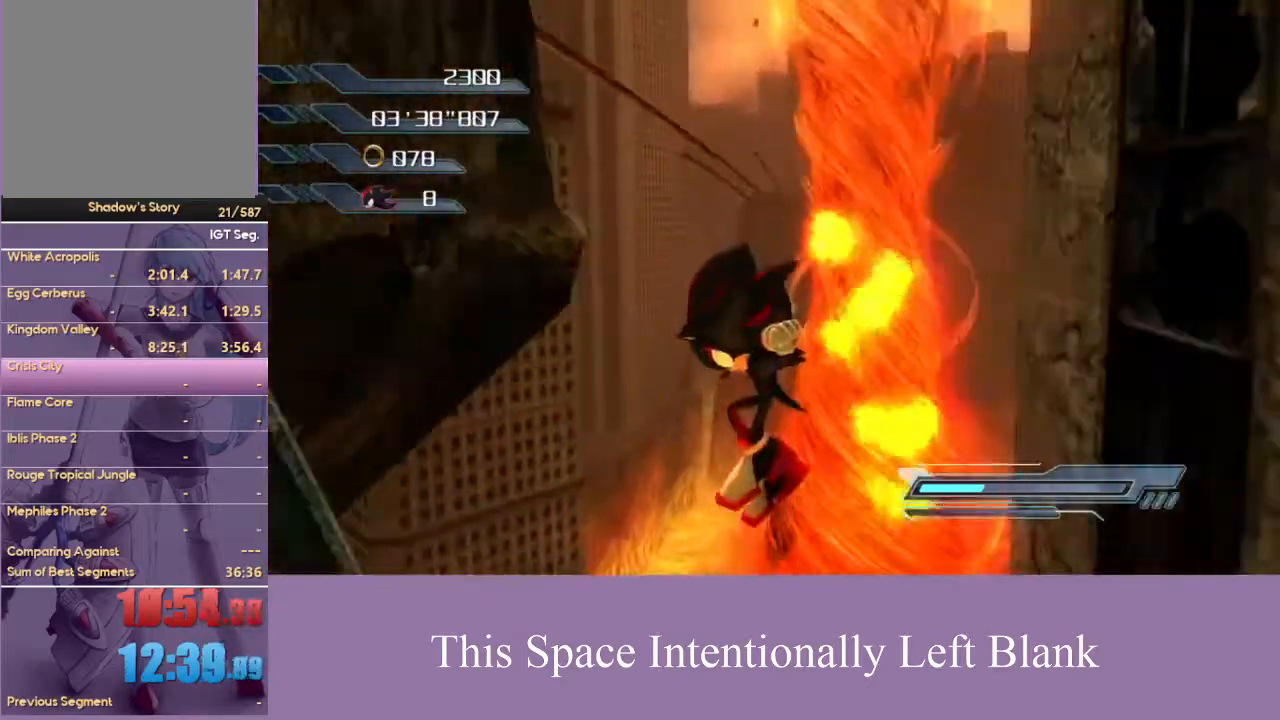
{"buttons": [], "left_stick": "up-right", "right_stick": "center", "events": [[33, "left_stick", "left"], [67, "left_stick", "right"], [267, "left_stick", "down-right"], [500, "left_stick", "up-right"], [500, "right_stick", "center"]]}
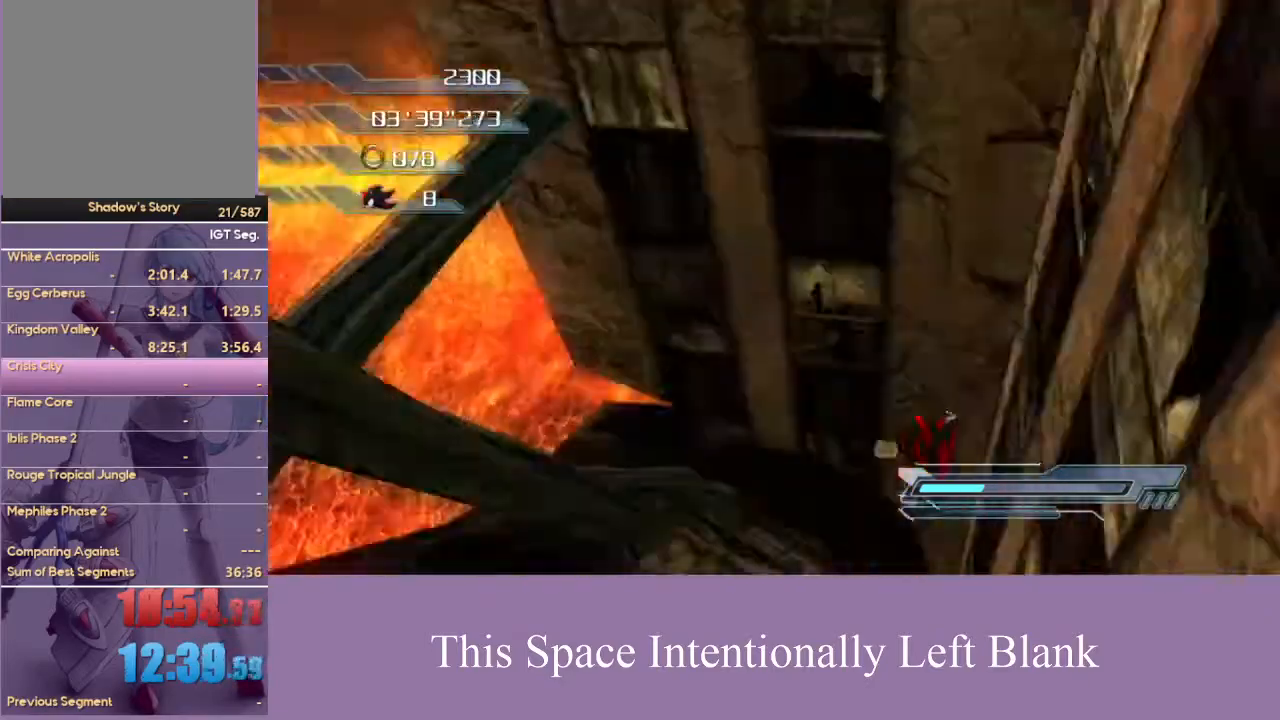
{"buttons": [], "left_stick": "down-right", "right_stick": "center", "events": [[400, "left_stick", "down-right"]]}